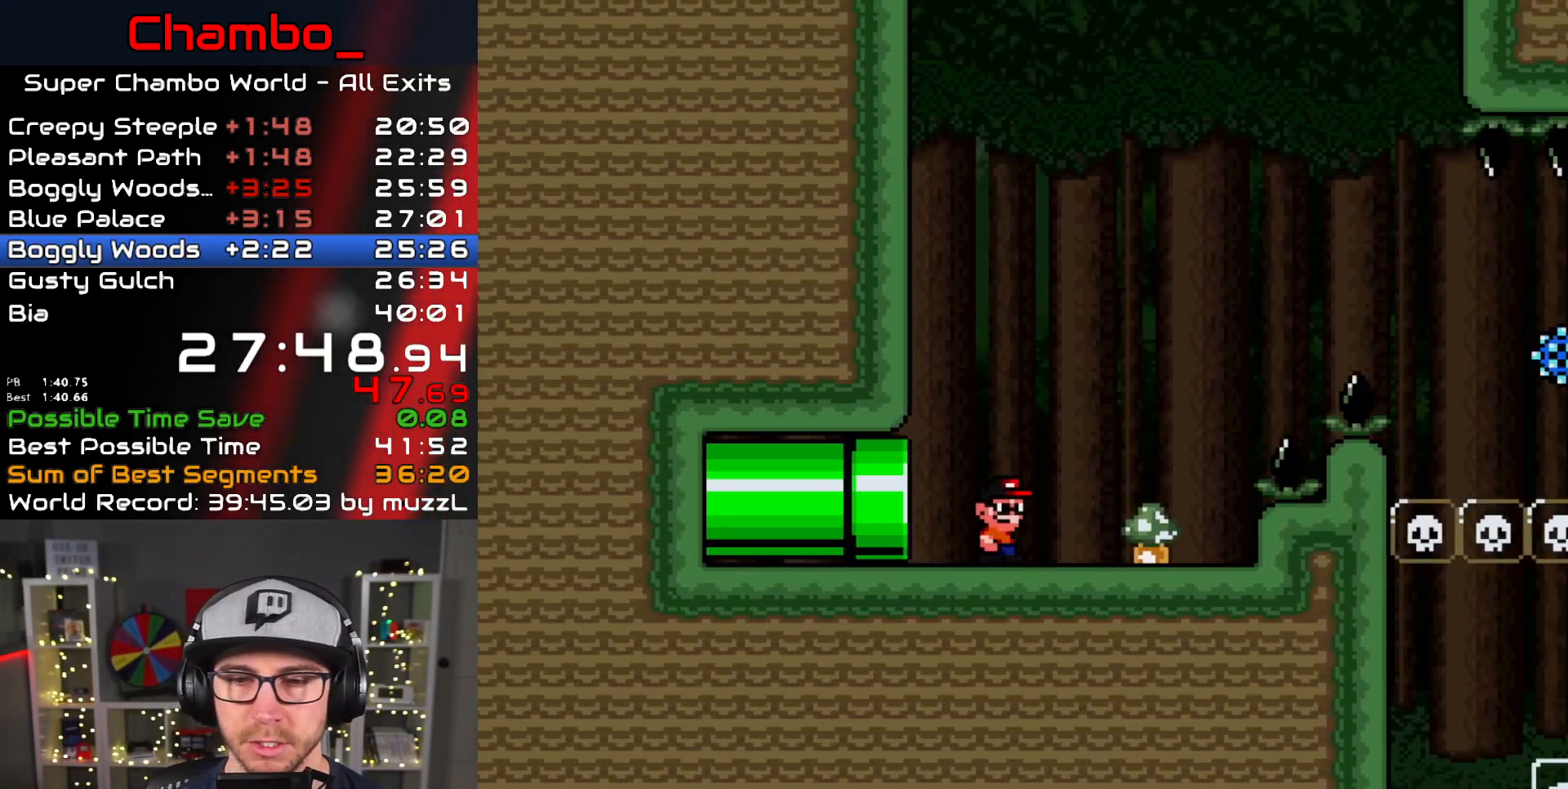
Gameplay with a controller (Nintendo layout); each line is a JSON object with the inputs held at the frame after it (dt_ms = milliseconds from this image to that frame). "events" lists button and stick changes between this image and that frame as [ms after this image, input, new state], when the widget could be followed in between. Not read: L1 L3 R1 R3 SELECT START.
{"dt_ms": 500, "buttons": ["A", "X", "DPAD_RIGHT"], "events": [[283, "A", "down"]]}
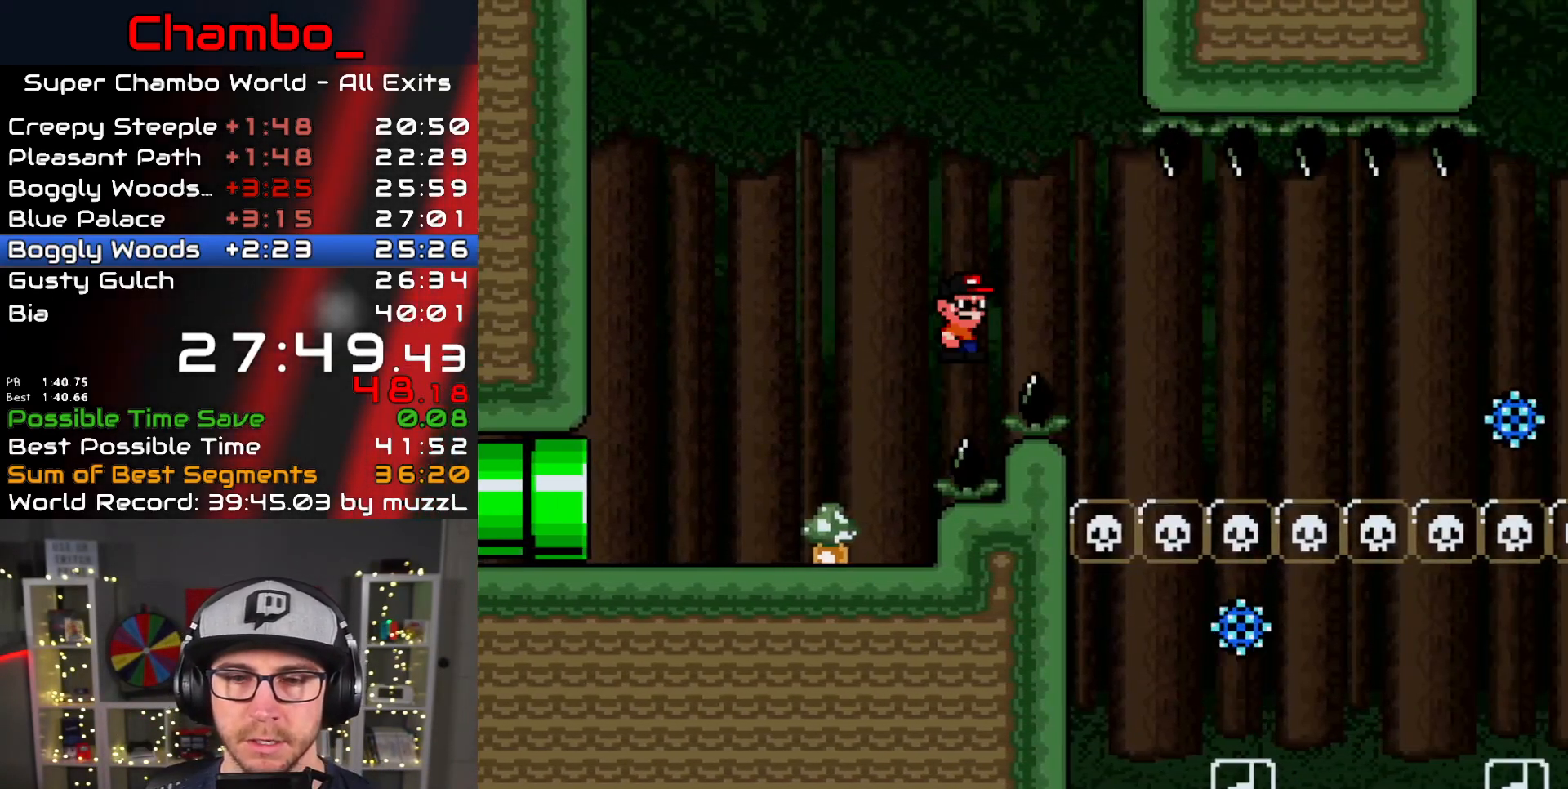
{"dt_ms": 500, "buttons": ["X", "DPAD_RIGHT"], "events": [[333, "A", "up"]]}
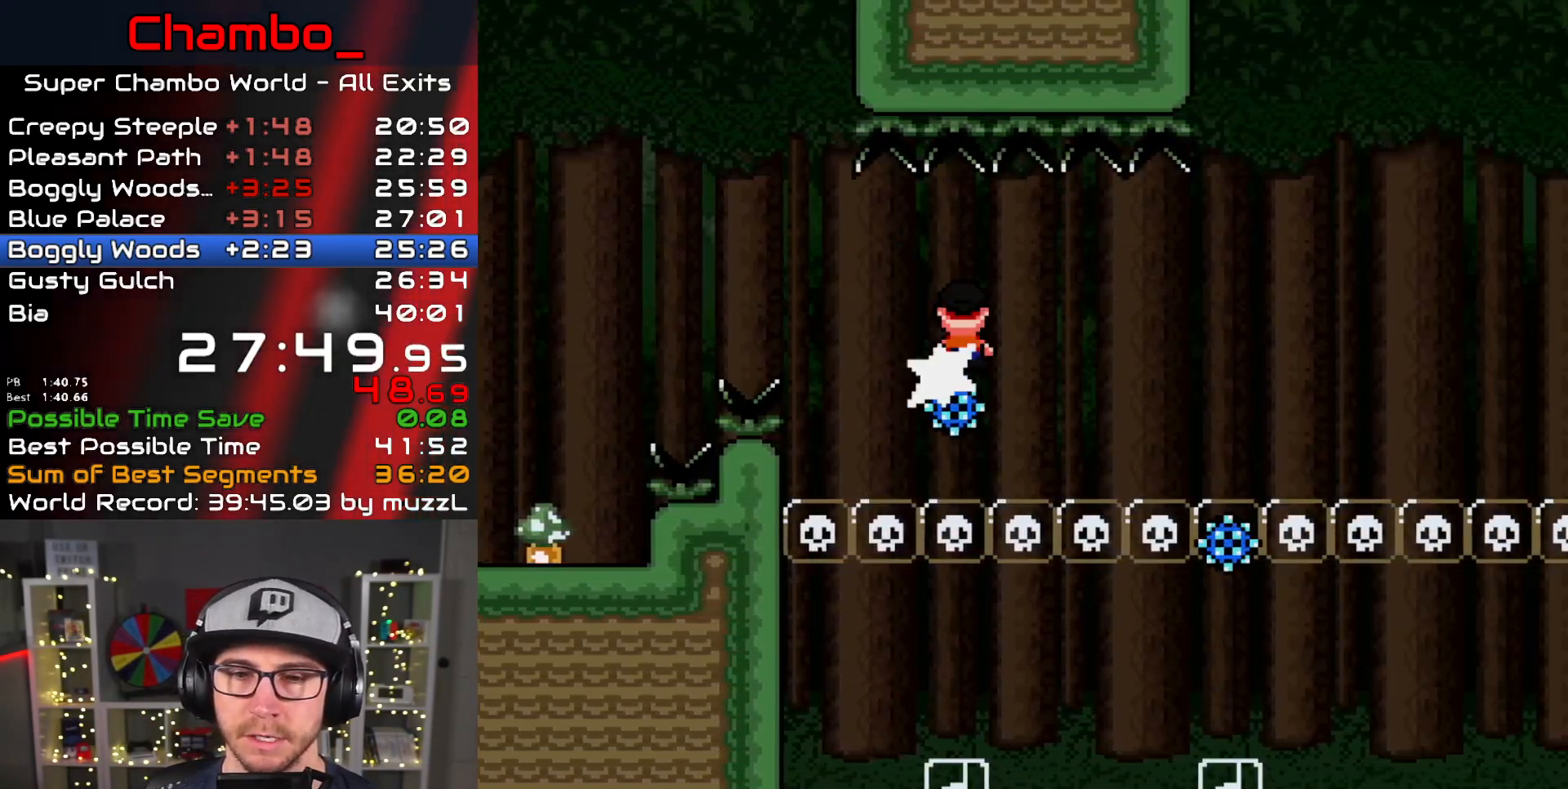
{"dt_ms": 500, "buttons": ["A", "X", "DPAD_RIGHT"], "events": [[17, "A", "down"]]}
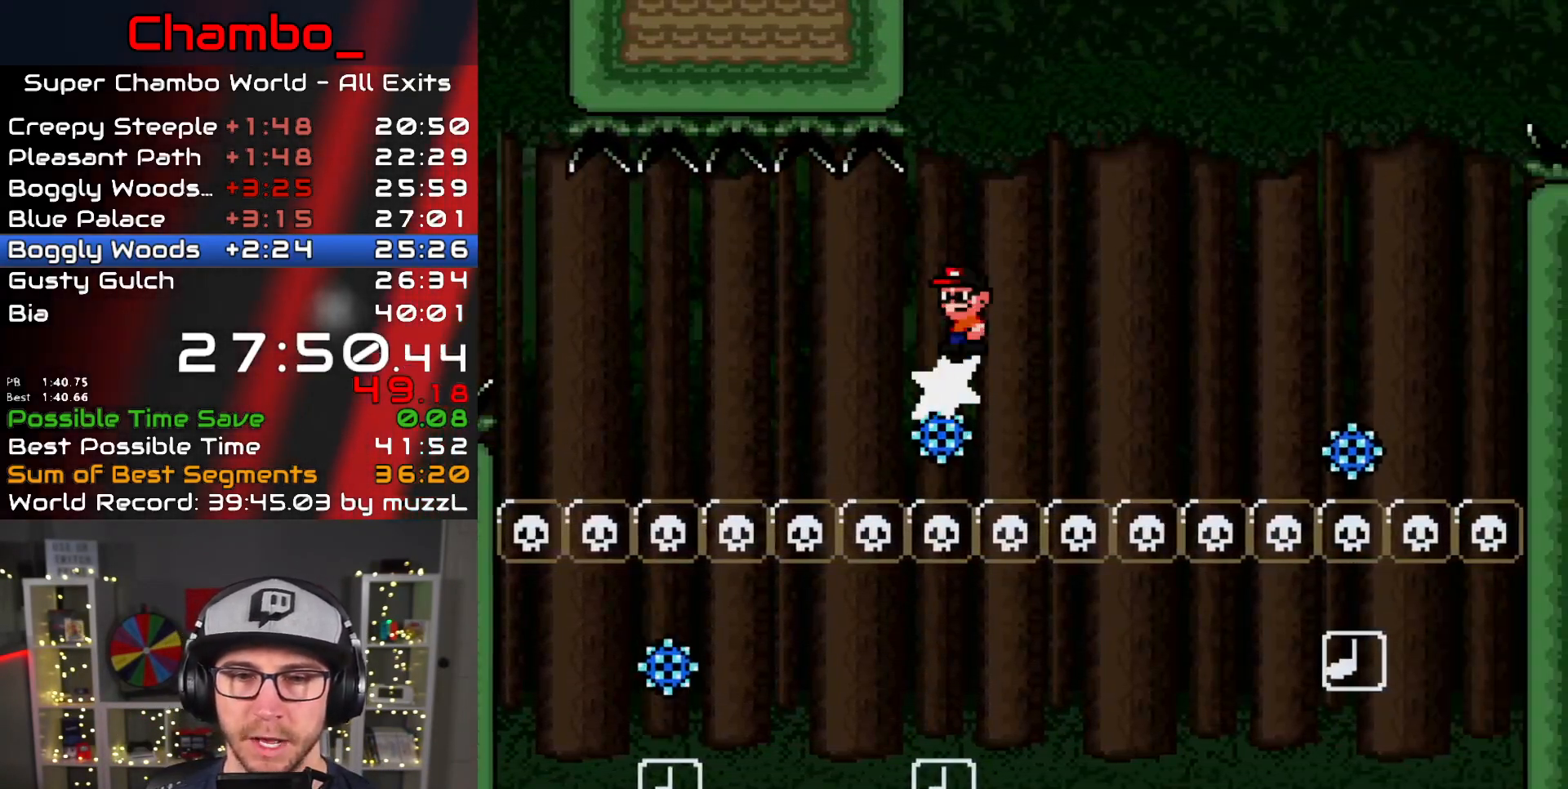
{"dt_ms": 500, "buttons": ["A", "X", "DPAD_RIGHT"]}
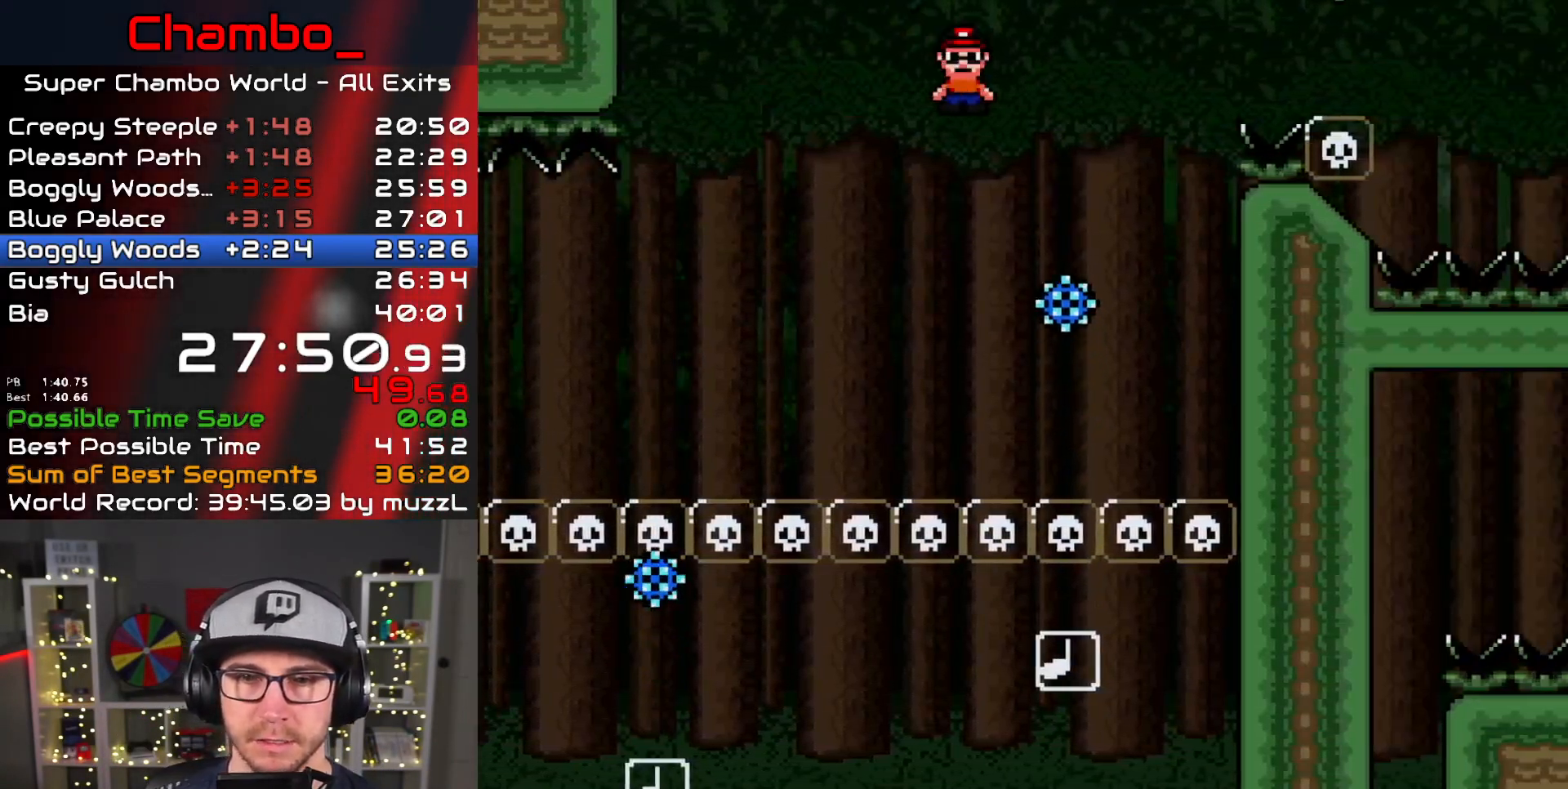
{"dt_ms": 500, "buttons": ["X", "DPAD_RIGHT"], "events": [[483, "A", "up"]]}
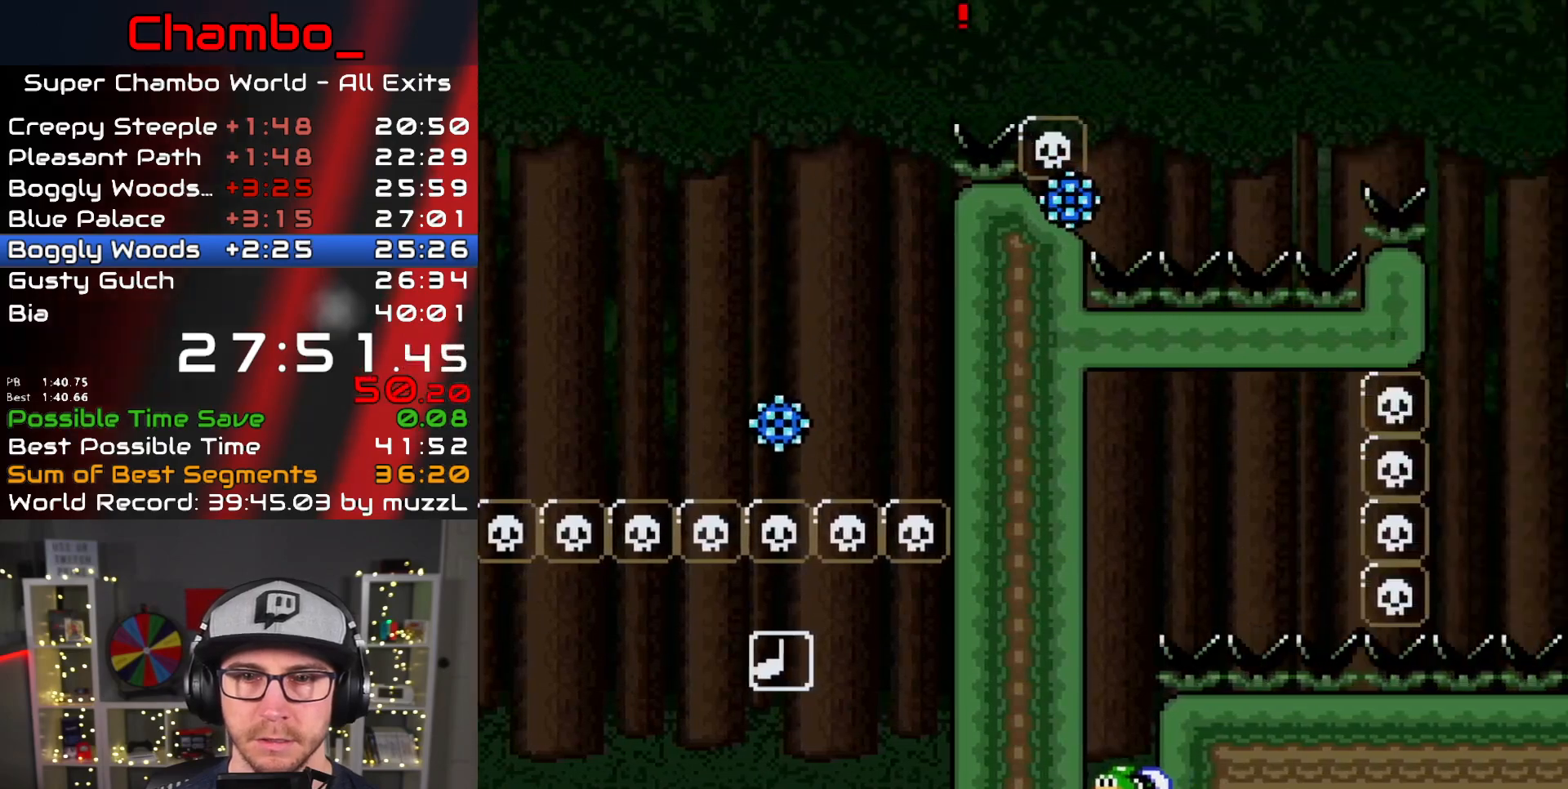
{"dt_ms": 1000, "buttons": ["A", "X"]}
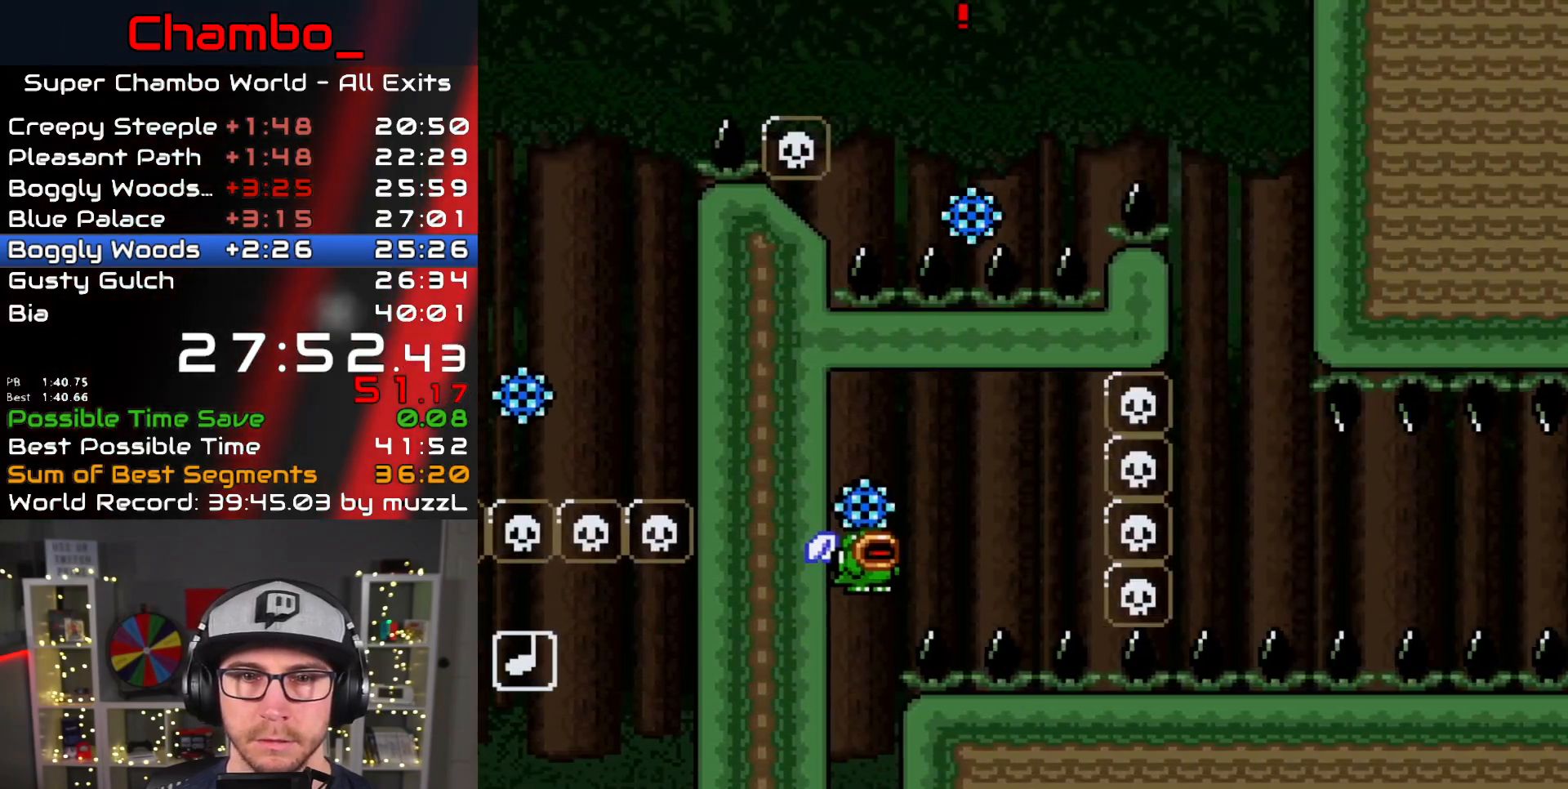
{"dt_ms": 500, "buttons": ["A", "X", "DPAD_RIGHT"]}